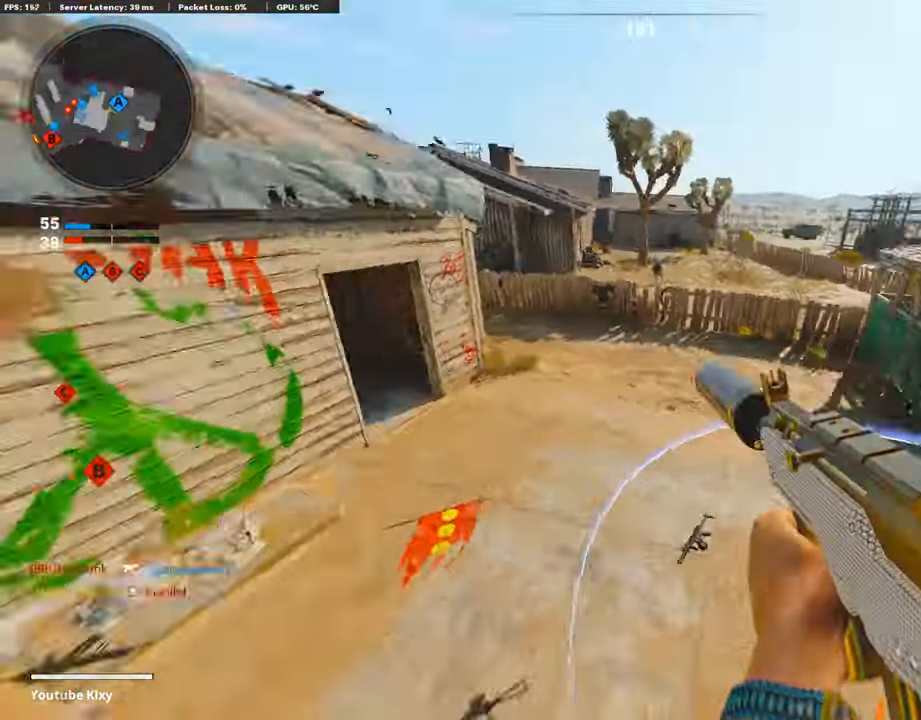
Gameplay with a controller (PlayStation layout); each line is a JSON object with the inputs held at the frame after it. "events" lists button and stick changes between this image and that frame as [ms after this image, input, new state], when the widget could be followed in between.
{"buttons": ["L3"], "left_stick": "up", "right_stick": "center", "events": [[100, "left_stick", "up"], [100, "right_stick", "center"], [369, "L3", "down"]]}
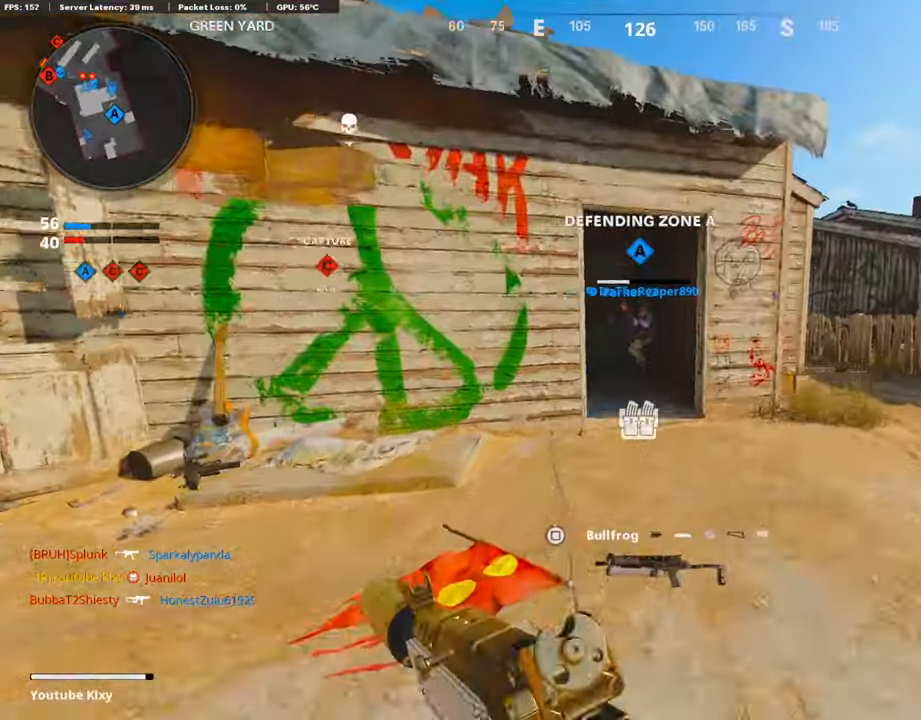
{"buttons": ["L1"], "left_stick": "right", "right_stick": "left", "events": [[17, "L3", "up"], [202, "right_stick", "left"], [454, "L1", "down"], [454, "left_stick", "right"]]}
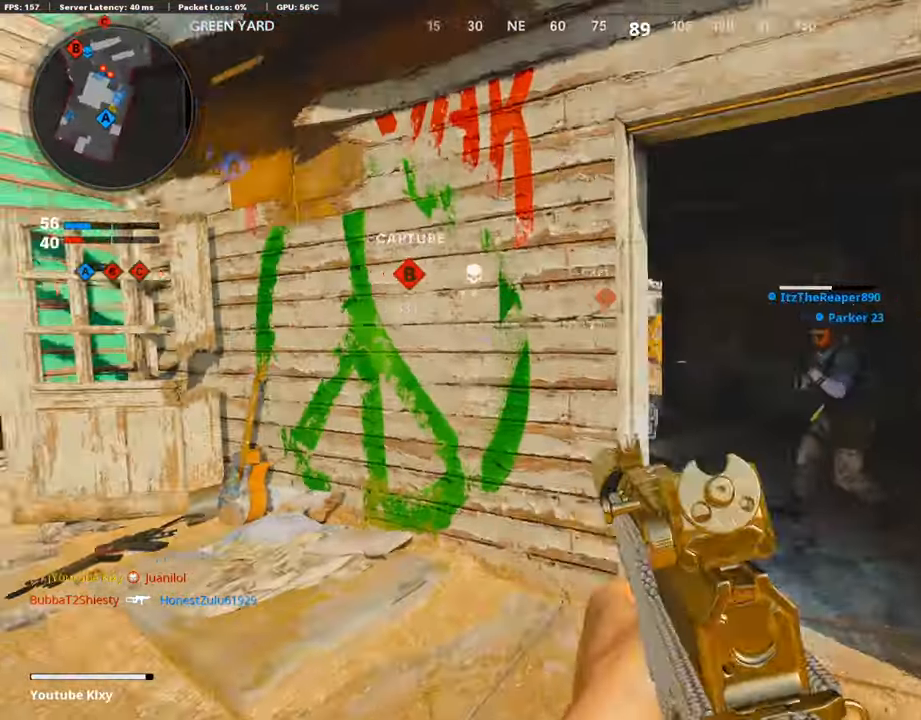
{"buttons": ["L1"], "left_stick": "right", "right_stick": "left", "events": []}
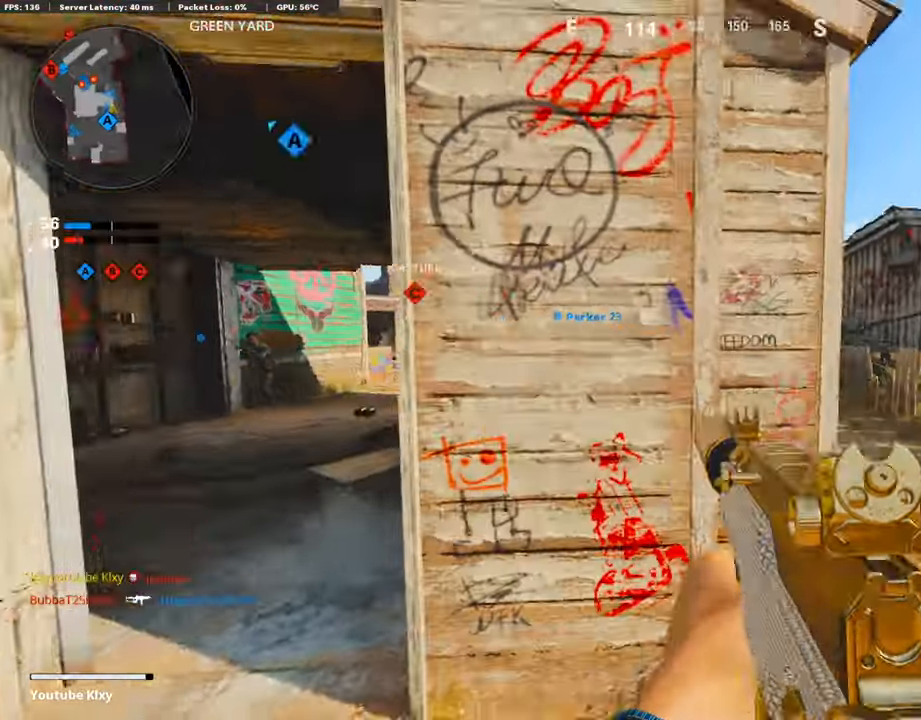
{"buttons": [], "left_stick": "up-right", "right_stick": "right", "events": [[168, "L1", "up"], [219, "right_stick", "center"], [286, "left_stick", "down-right"], [336, "right_stick", "right"], [488, "left_stick", "up-right"]]}
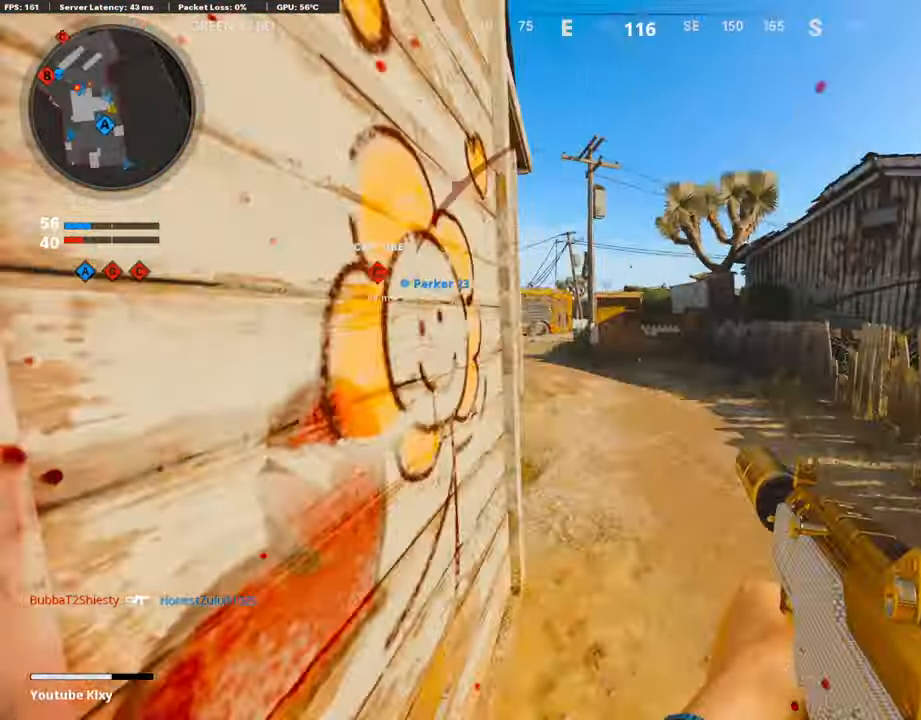
{"buttons": [], "left_stick": "down-left", "right_stick": "left", "events": [[101, "L2", "down"], [101, "right_stick", "center"], [303, "L2", "up"], [303, "left_stick", "down"], [370, "left_stick", "down-left"], [421, "right_stick", "left"]]}
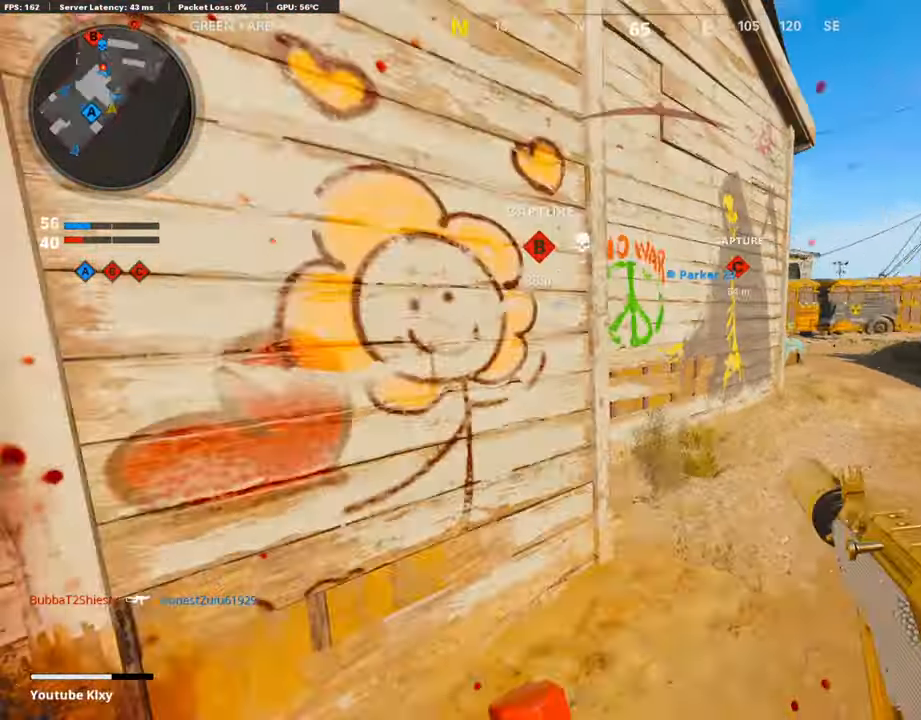
{"buttons": ["L3"], "left_stick": "up-left", "right_stick": "center", "events": [[134, "left_stick", "up-left"], [134, "right_stick", "center"], [151, "L3", "down"]]}
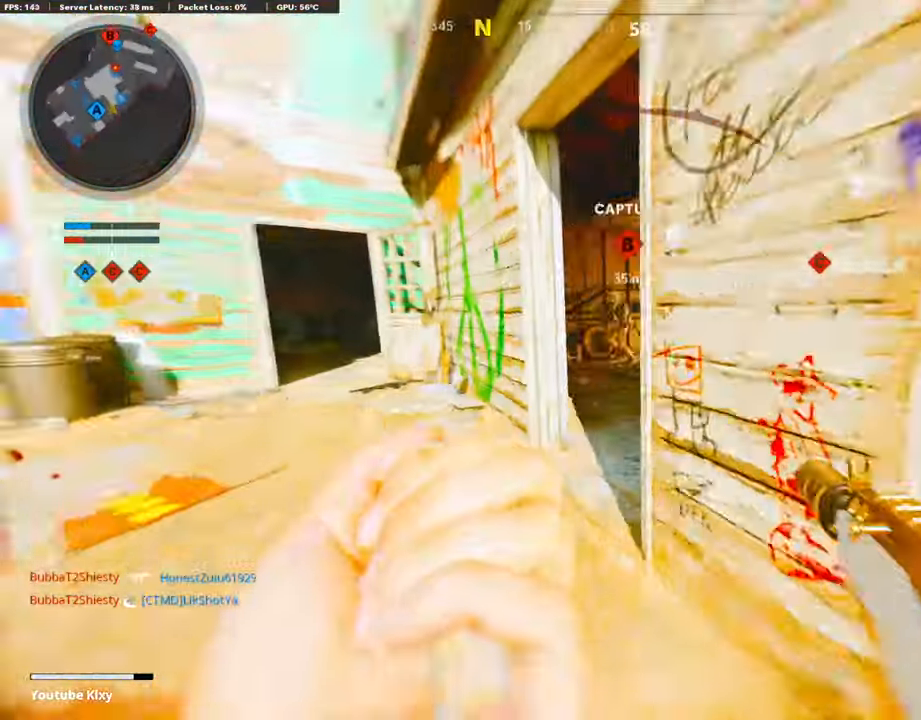
{"buttons": [], "left_stick": "up-left", "right_stick": "right", "events": [[302, "right_stick", "right"], [403, "L3", "up"]]}
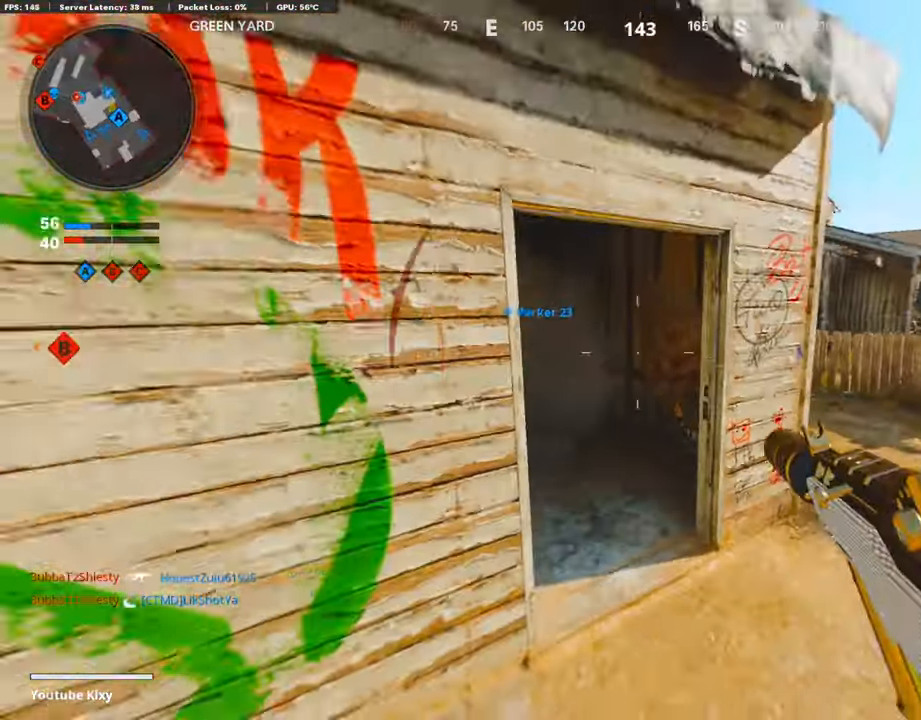
{"buttons": [], "left_stick": "up-left", "right_stick": "center", "events": [[185, "CROSS", "down"], [185, "right_stick", "center"], [285, "CROSS", "up"], [285, "left_stick", "down-left"], [437, "left_stick", "up-left"], [470, "DPAD_RIGHT", "down"], [504, "DPAD_RIGHT", "up"]]}
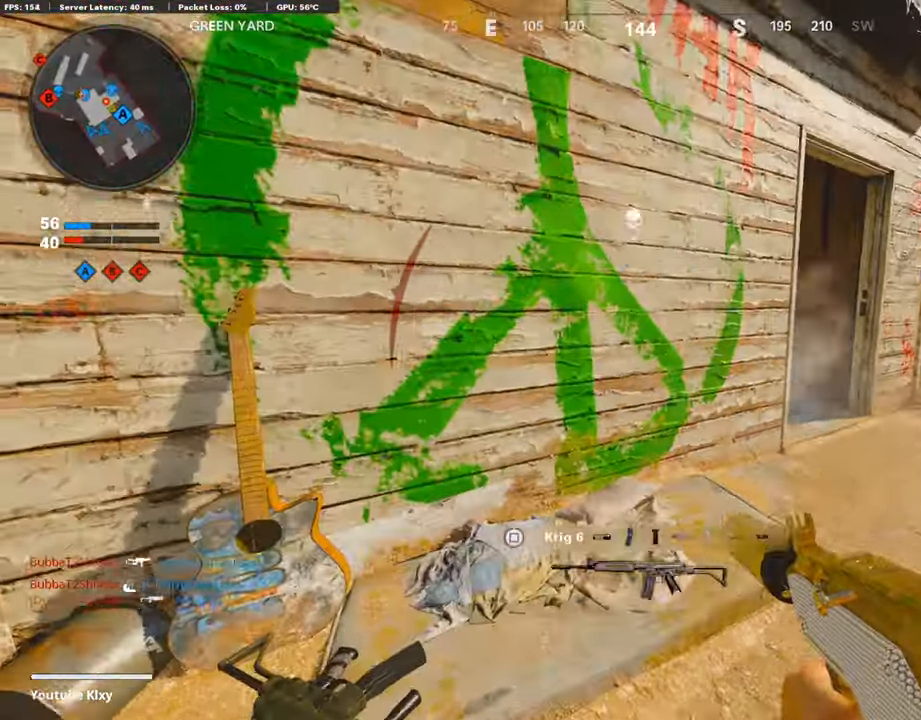
{"buttons": [], "left_stick": "down-right", "right_stick": "center", "events": [[403, "left_stick", "down-right"]]}
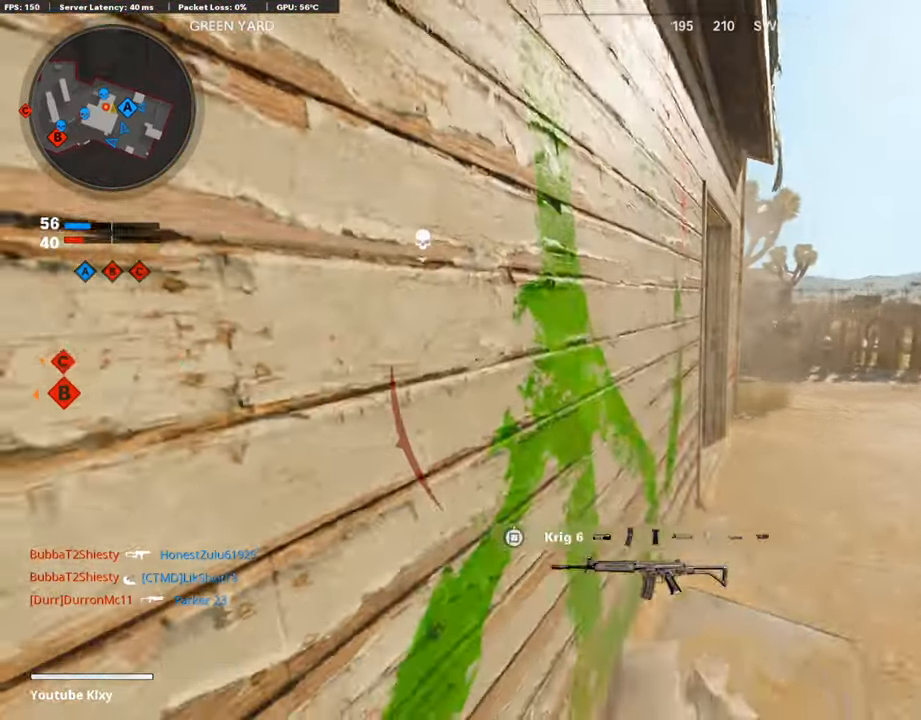
{"buttons": [], "left_stick": "right", "right_stick": "center", "events": [[67, "left_stick", "down"], [302, "left_stick", "right"]]}
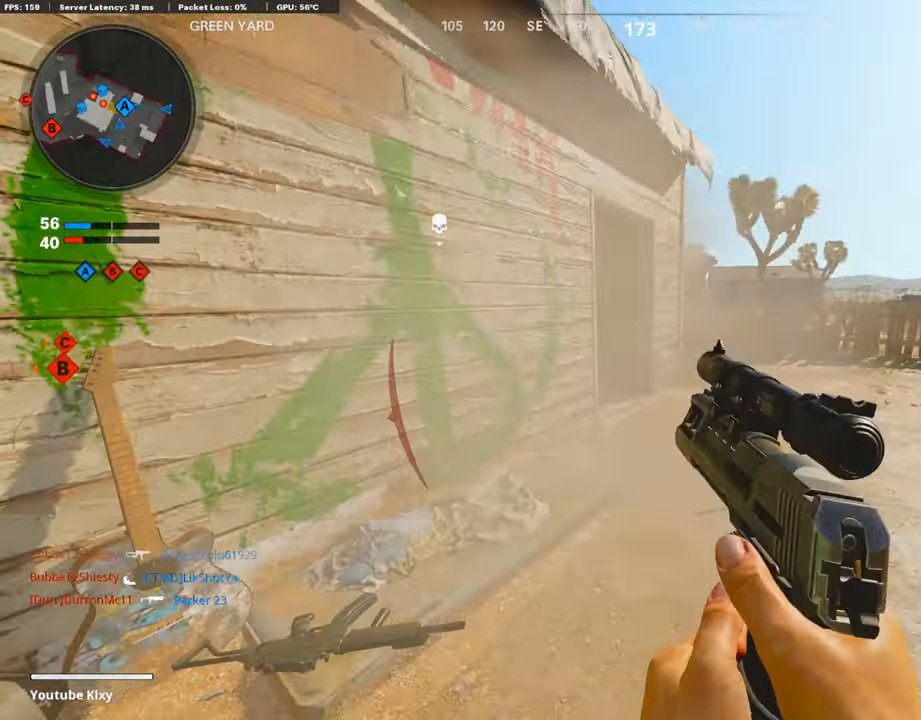
{"buttons": [], "left_stick": "right", "right_stick": "center", "events": []}
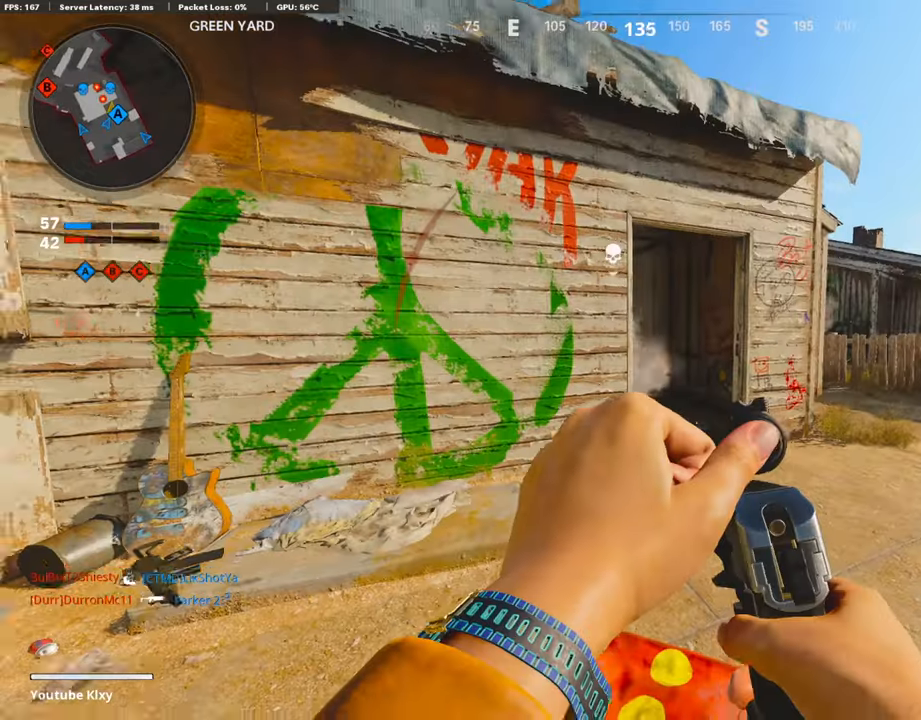
{"buttons": [], "left_stick": "center", "right_stick": "center", "events": [[84, "left_stick", "up-right"], [151, "L3", "down"], [285, "L3", "up"], [302, "left_stick", "center"]]}
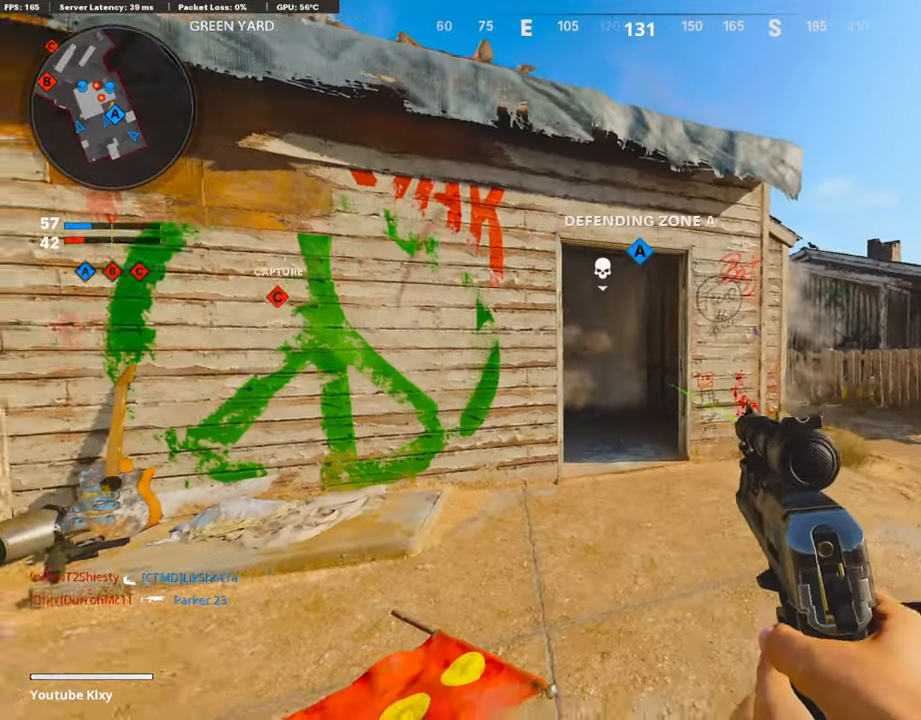
{"buttons": ["L3"], "left_stick": "up-left", "right_stick": "left", "events": [[84, "left_stick", "left"], [386, "right_stick", "left"], [420, "L3", "down"], [420, "left_stick", "up-left"]]}
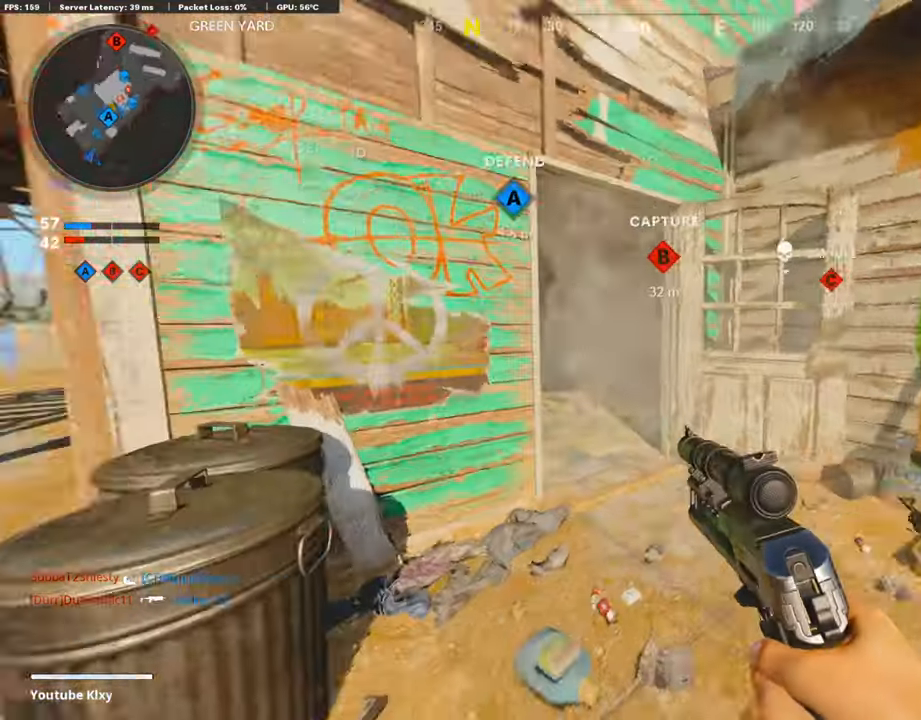
{"buttons": [], "left_stick": "up", "right_stick": "center", "events": [[151, "L3", "up"], [151, "left_stick", "up"], [151, "right_stick", "center"]]}
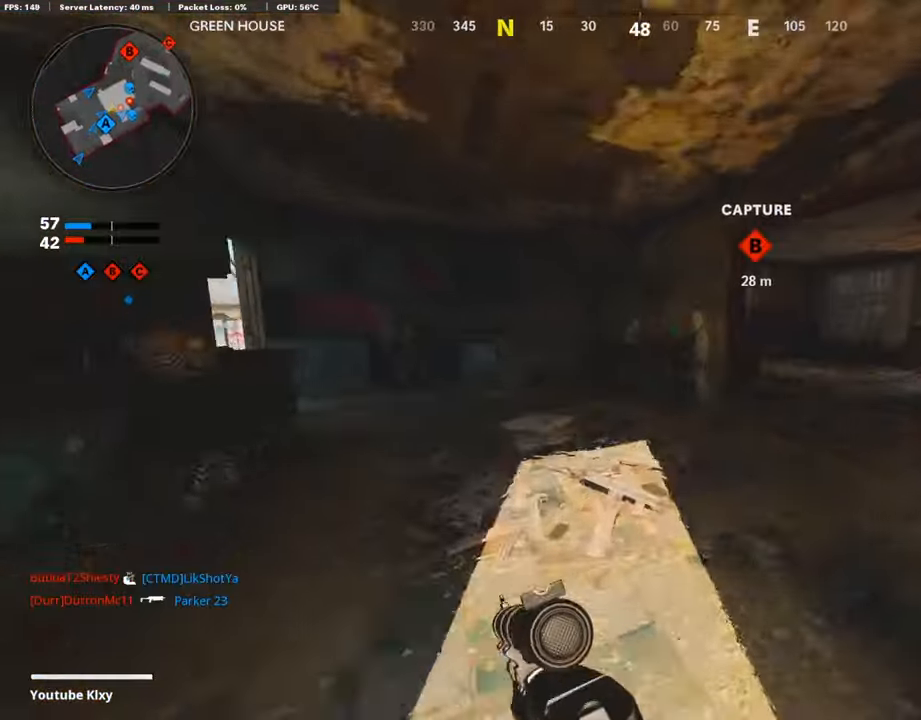
{"buttons": [], "left_stick": "up", "right_stick": "center", "events": []}
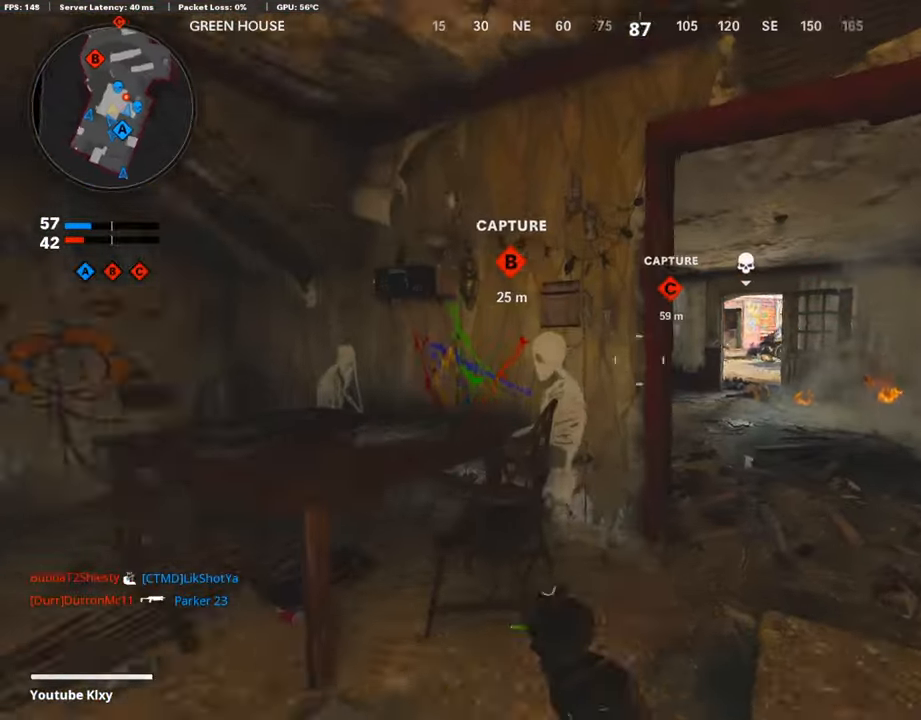
{"buttons": [], "left_stick": "up", "right_stick": "right", "events": [[353, "right_stick", "right"]]}
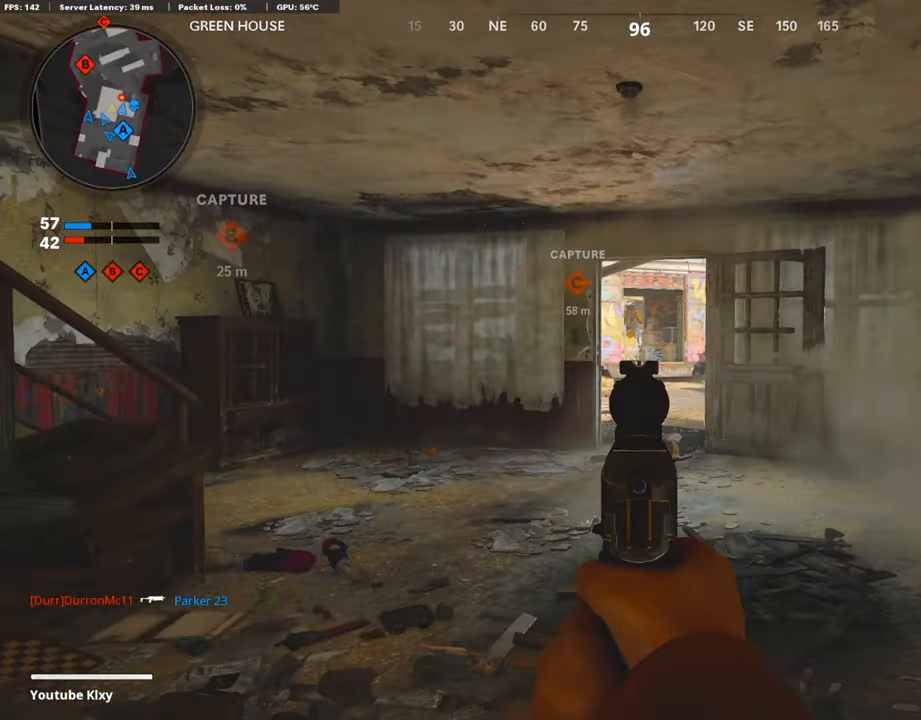
{"buttons": ["L1"], "left_stick": "up-left", "right_stick": "center", "events": [[286, "L1", "down"], [336, "left_stick", "right"], [420, "left_stick", "up"], [420, "right_stick", "center"], [504, "left_stick", "up-left"]]}
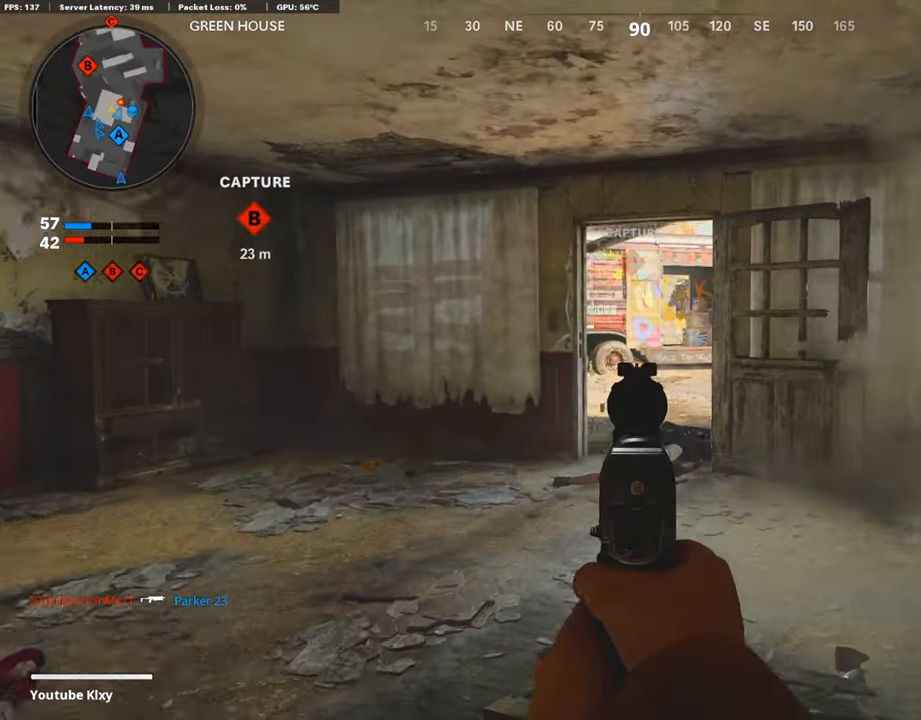
{"buttons": ["L3", "R3"], "left_stick": "up-left", "right_stick": "center", "events": [[34, "L1", "up"], [218, "L3", "down"], [370, "right_stick", "right"], [470, "R3", "down"], [470, "right_stick", "center"]]}
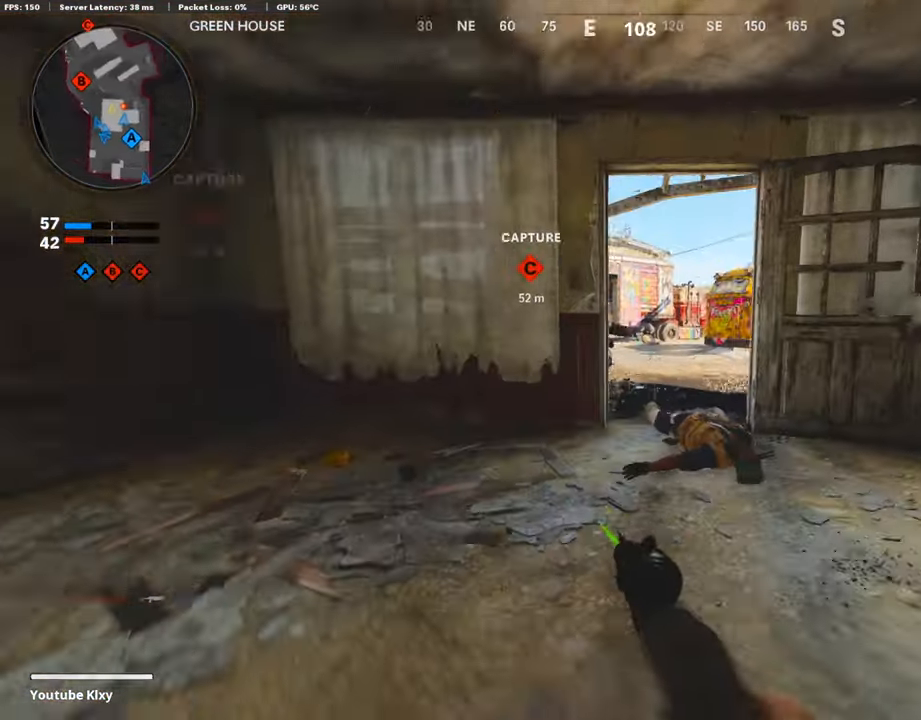
{"buttons": ["L1"], "left_stick": "right", "right_stick": "left", "events": [[286, "right_stick", "right"], [386, "L1", "down"], [386, "L3", "up"], [386, "R3", "up"], [386, "left_stick", "right"], [386, "right_stick", "left"]]}
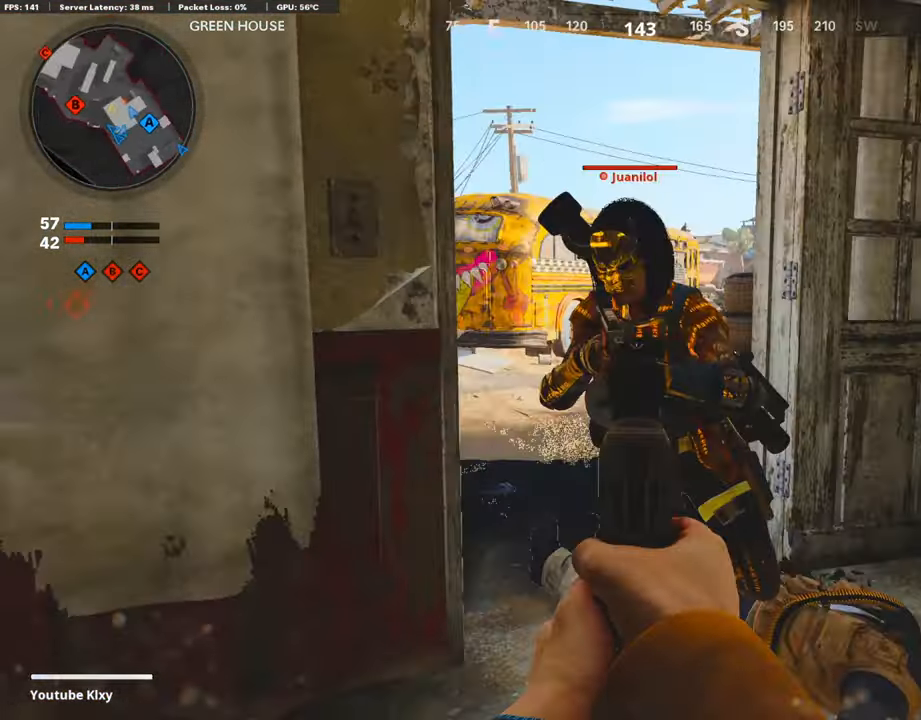
{"buttons": [], "left_stick": "down-left", "right_stick": "right", "events": [[51, "left_stick", "down"], [118, "L1", "up"], [118, "R1", "down"], [118, "left_stick", "down-left"], [118, "right_stick", "up-right"], [168, "right_stick", "right"], [202, "R1", "up"], [286, "right_stick", "left"], [353, "right_stick", "center"], [420, "right_stick", "right"]]}
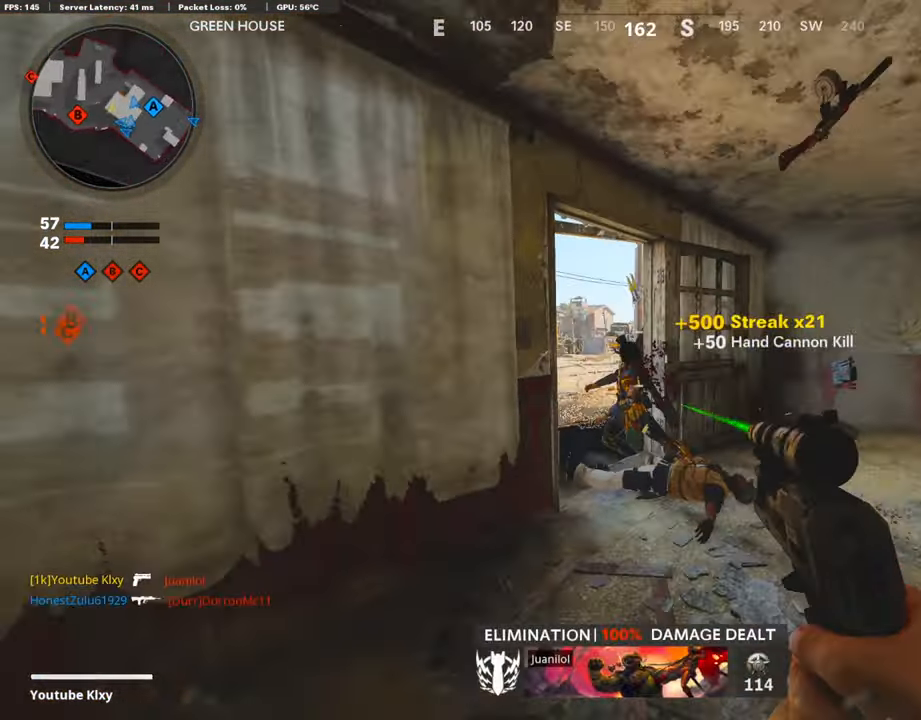
{"buttons": [], "left_stick": "down", "right_stick": "center", "events": [[67, "left_stick", "up-left"], [118, "right_stick", "center"], [336, "L3", "down"], [336, "right_stick", "right"], [437, "L3", "up"], [470, "left_stick", "down"], [470, "right_stick", "center"]]}
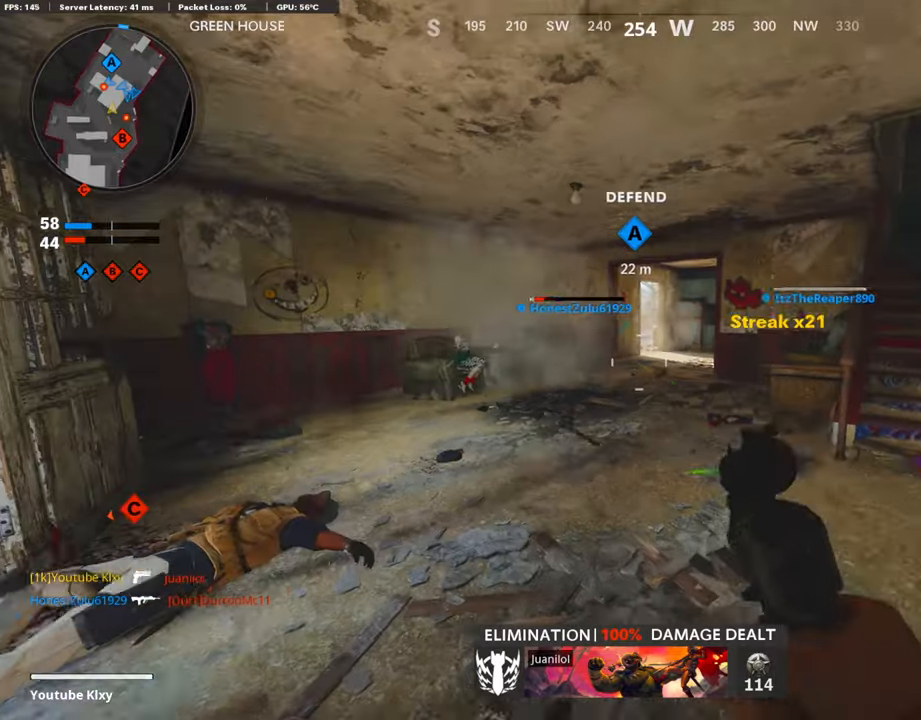
{"buttons": [], "left_stick": "right", "right_stick": "left", "events": [[17, "left_stick", "down-right"], [117, "left_stick", "up"], [252, "L1", "down"], [319, "L1", "up"], [319, "left_stick", "center"], [319, "right_stick", "left"], [453, "left_stick", "right"]]}
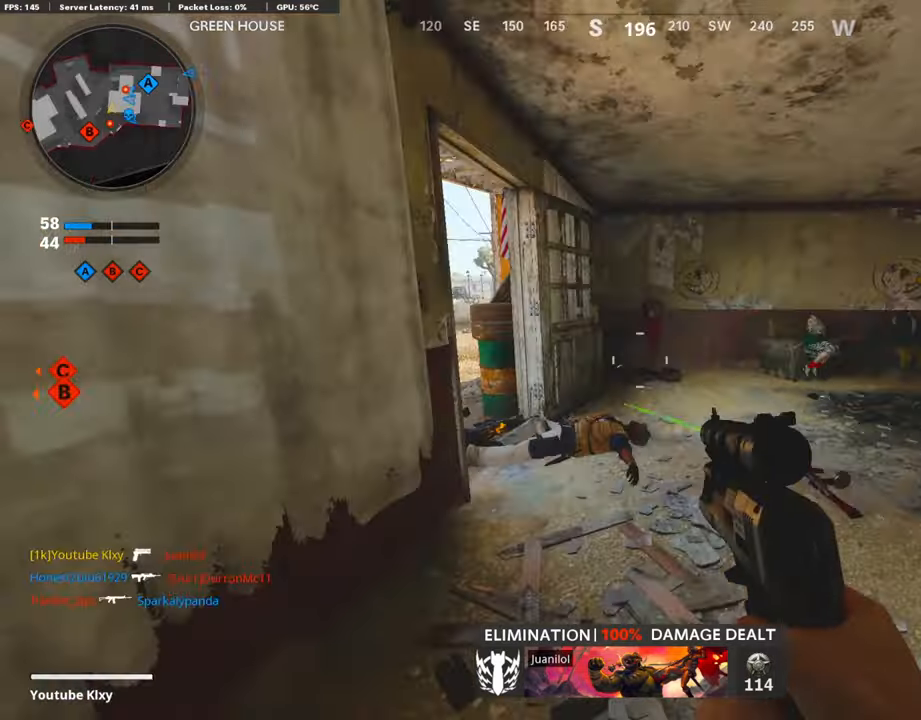
{"buttons": ["L3"], "left_stick": "up-right", "right_stick": "center", "events": [[33, "left_stick", "up-right"], [101, "right_stick", "center"], [235, "L3", "down"], [235, "right_stick", "left"], [420, "right_stick", "center"]]}
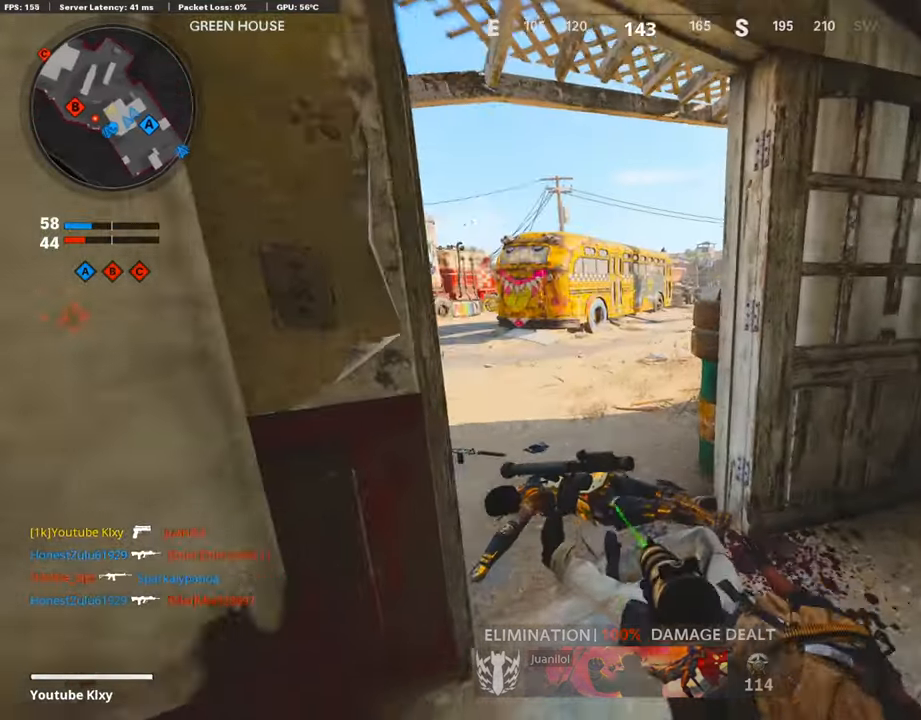
{"buttons": ["L1"], "left_stick": "left", "right_stick": "center", "events": [[118, "right_stick", "left"], [218, "right_stick", "center"], [286, "L3", "up"], [336, "L1", "down"], [336, "right_stick", "left"], [370, "left_stick", "center"], [454, "left_stick", "left"], [487, "right_stick", "center"]]}
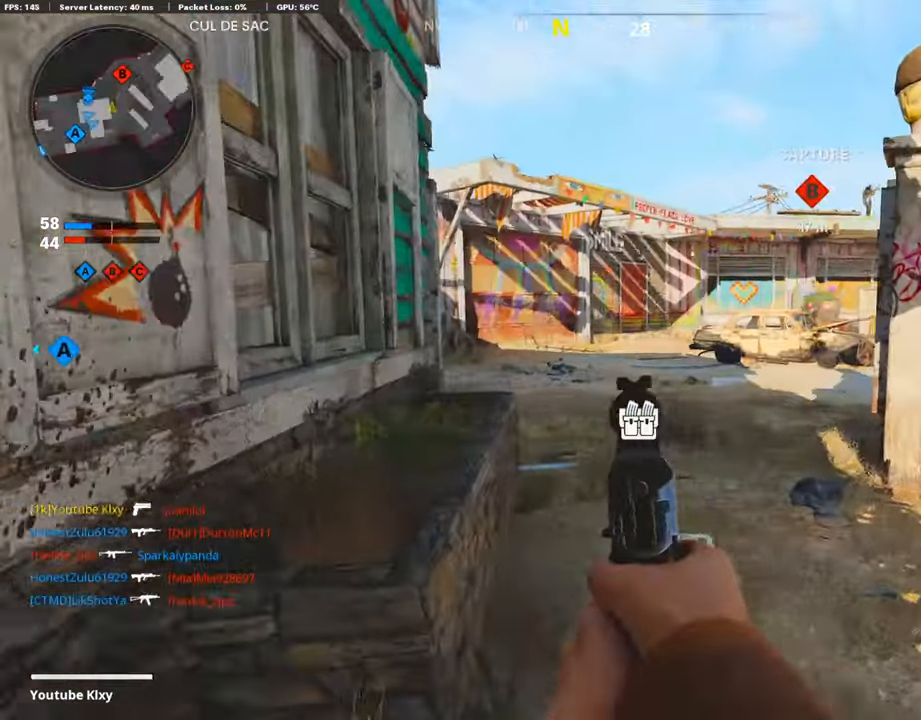
{"buttons": [], "left_stick": "up", "right_stick": "right", "events": [[67, "L1", "up"], [134, "right_stick", "left"], [319, "L2", "down"], [319, "left_stick", "up-left"], [487, "L2", "up"], [487, "left_stick", "up"], [487, "right_stick", "right"]]}
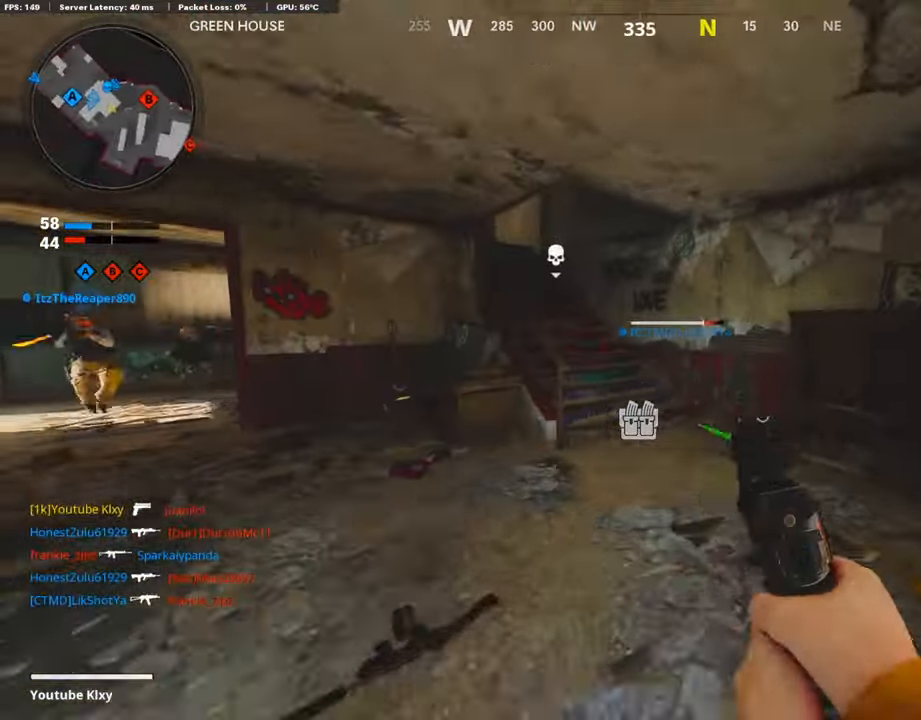
{"buttons": [], "left_stick": "up-right", "right_stick": "left", "events": [[17, "right_stick", "left"], [84, "left_stick", "up-right"], [135, "L3", "down"], [135, "R3", "down"], [135, "right_stick", "center"], [252, "L3", "up"], [252, "R3", "up"], [370, "L2", "down"], [370, "R3", "down"], [504, "L2", "up"], [504, "R3", "up"], [504, "right_stick", "left"]]}
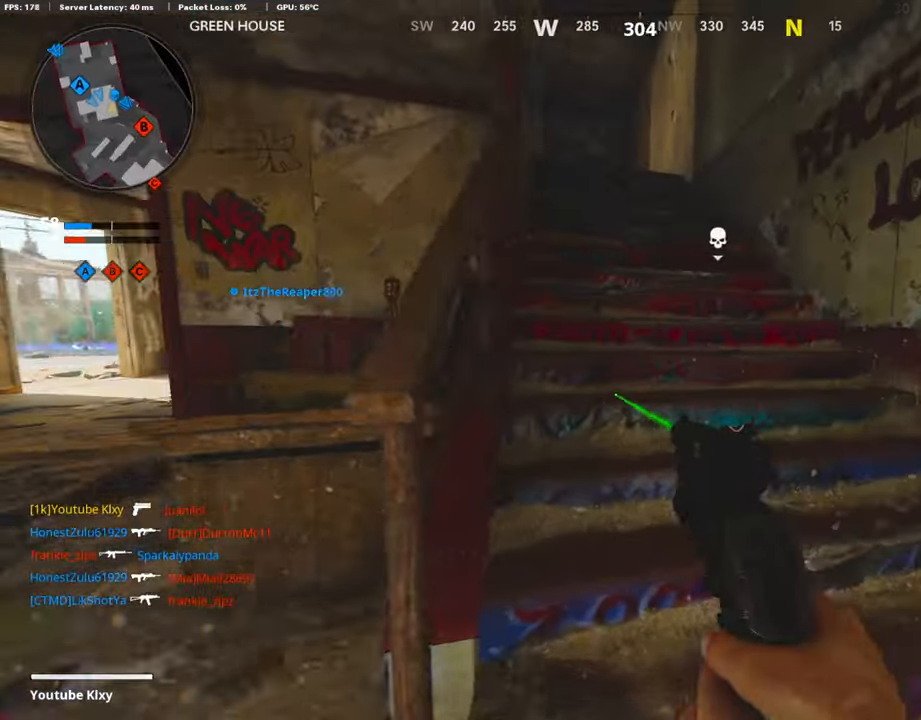
{"buttons": [], "left_stick": "up", "right_stick": "left", "events": [[51, "L3", "down"], [51, "left_stick", "up"], [51, "right_stick", "center"], [185, "L3", "up"], [403, "right_stick", "left"]]}
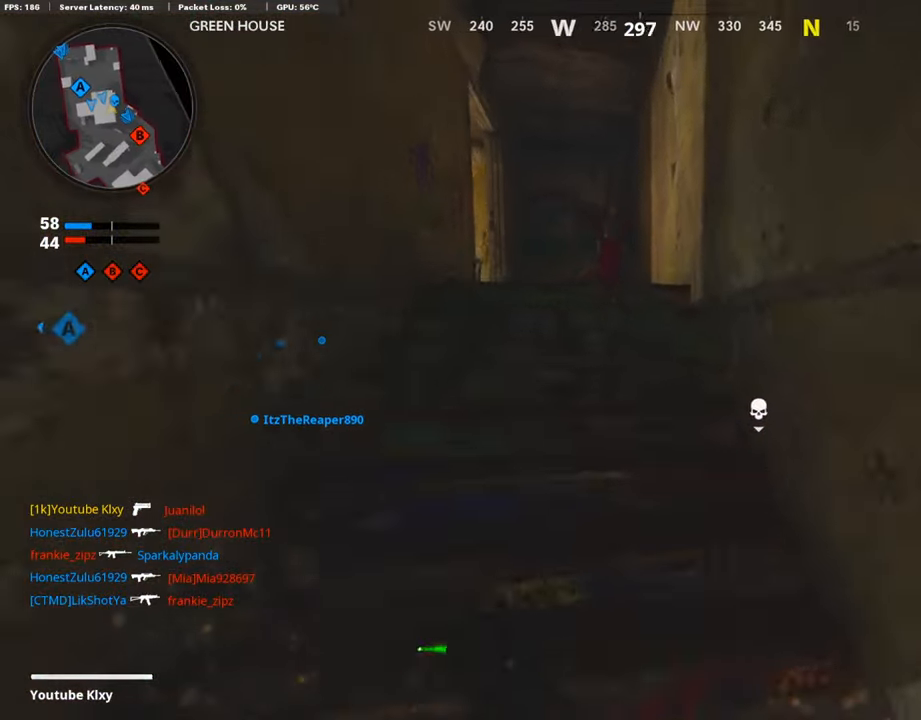
{"buttons": [], "left_stick": "up", "right_stick": "down-left", "events": [[51, "right_stick", "down-left"]]}
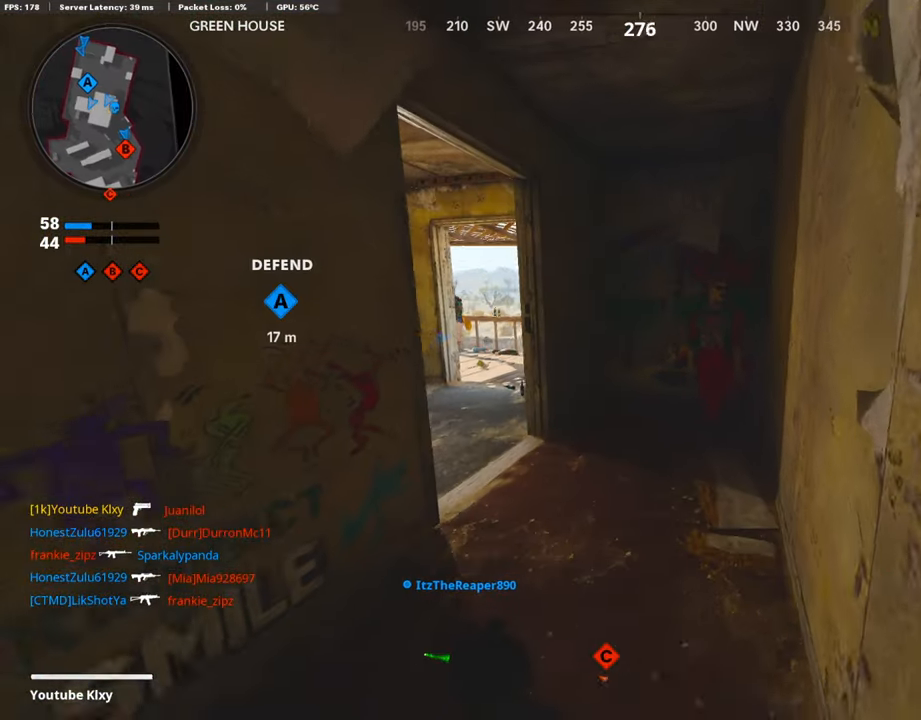
{"buttons": [], "left_stick": "up", "right_stick": "left", "events": [[303, "right_stick", "left"]]}
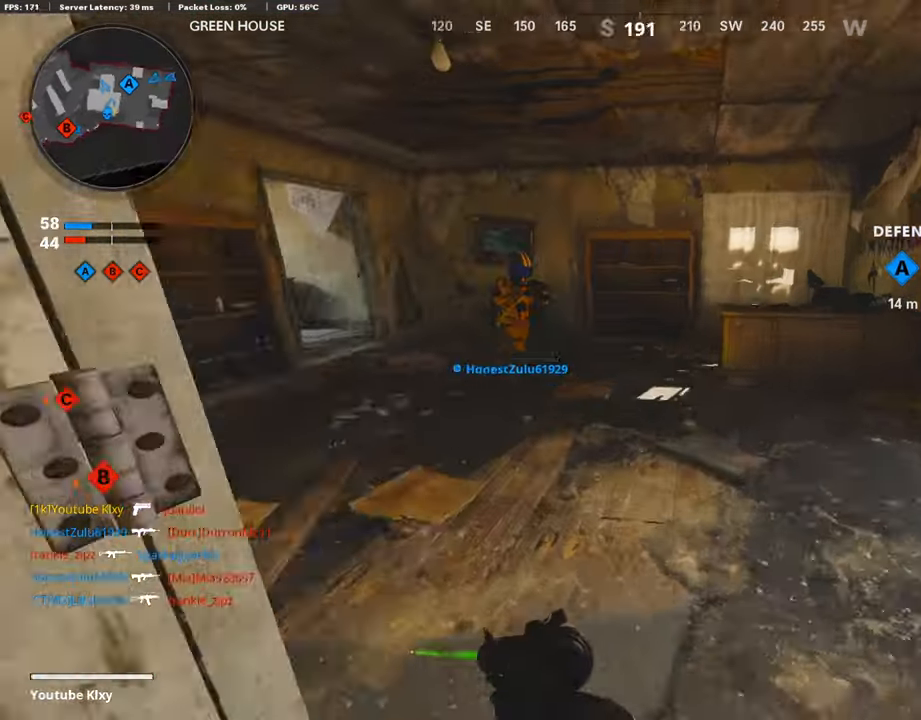
{"buttons": [], "left_stick": "down-left", "right_stick": "right", "events": [[168, "right_stick", "center"], [336, "right_stick", "left"], [404, "left_stick", "right"], [488, "left_stick", "down-left"], [504, "right_stick", "right"]]}